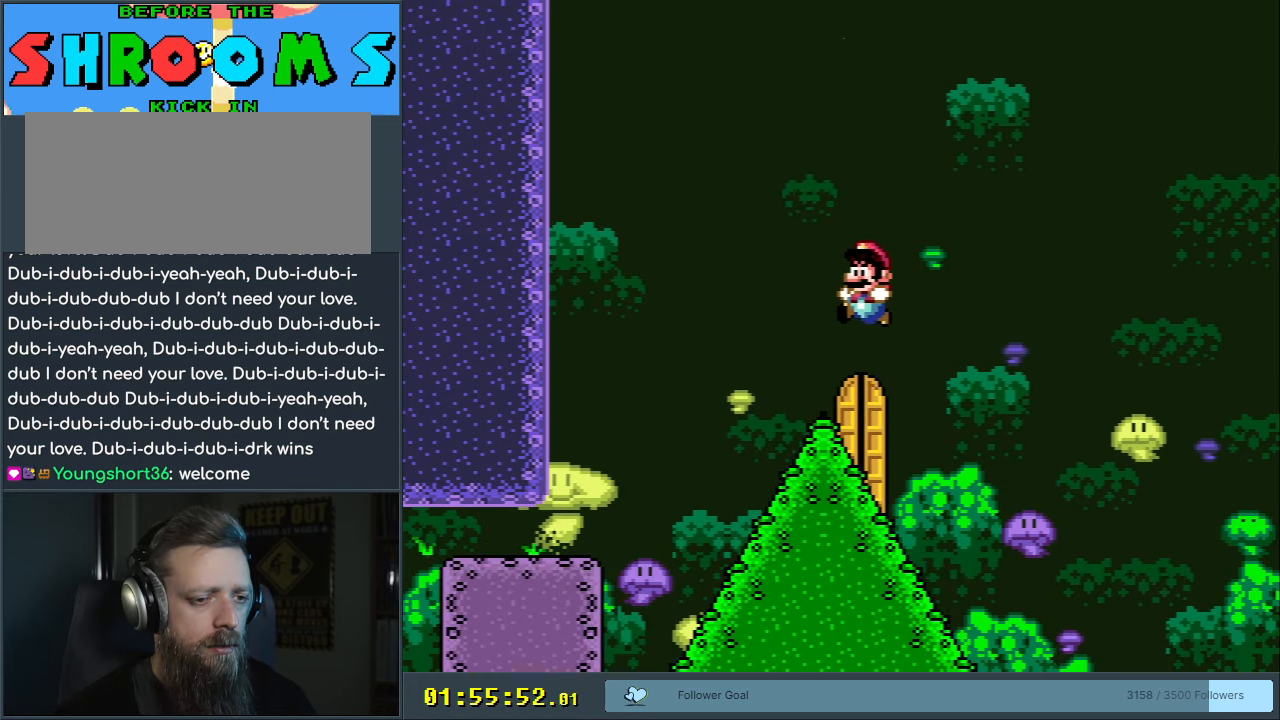
Gameplay with a controller (Nintendo layout); each line is a JSON object with the inputs held at the frame after it. "events" lists button and stick changes between this image and that frame as [ms after this image, input, new state], when the widget could be followed in between. Not read: L3 R3.
{"buttons": ["Y"], "events": [[100, "B", "up"], [183, "DPAD_UP", "down"], [233, "B", "down"], [300, "DPAD_UP", "up"], [467, "B", "up"]]}
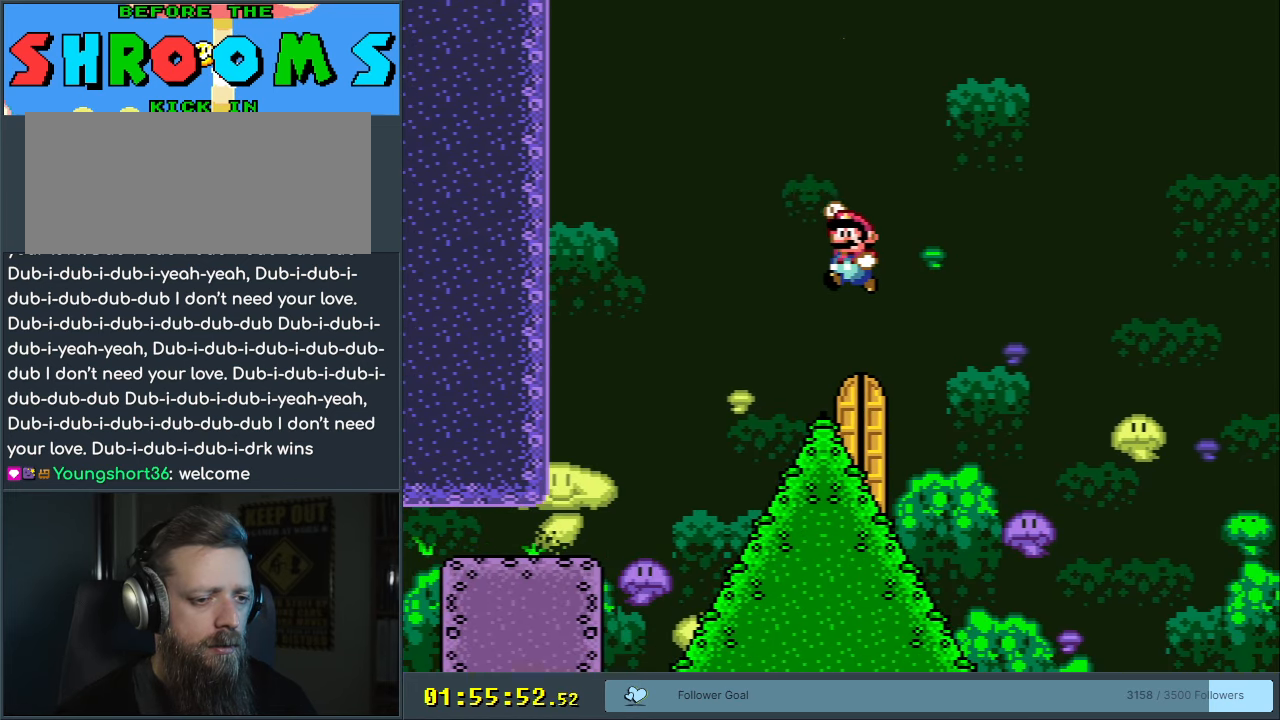
{"buttons": ["B", "Y"], "events": [[33, "B", "down"], [33, "DPAD_RIGHT", "down"], [133, "DPAD_RIGHT", "up"], [300, "DPAD_LEFT", "down"], [383, "DPAD_LEFT", "up"]]}
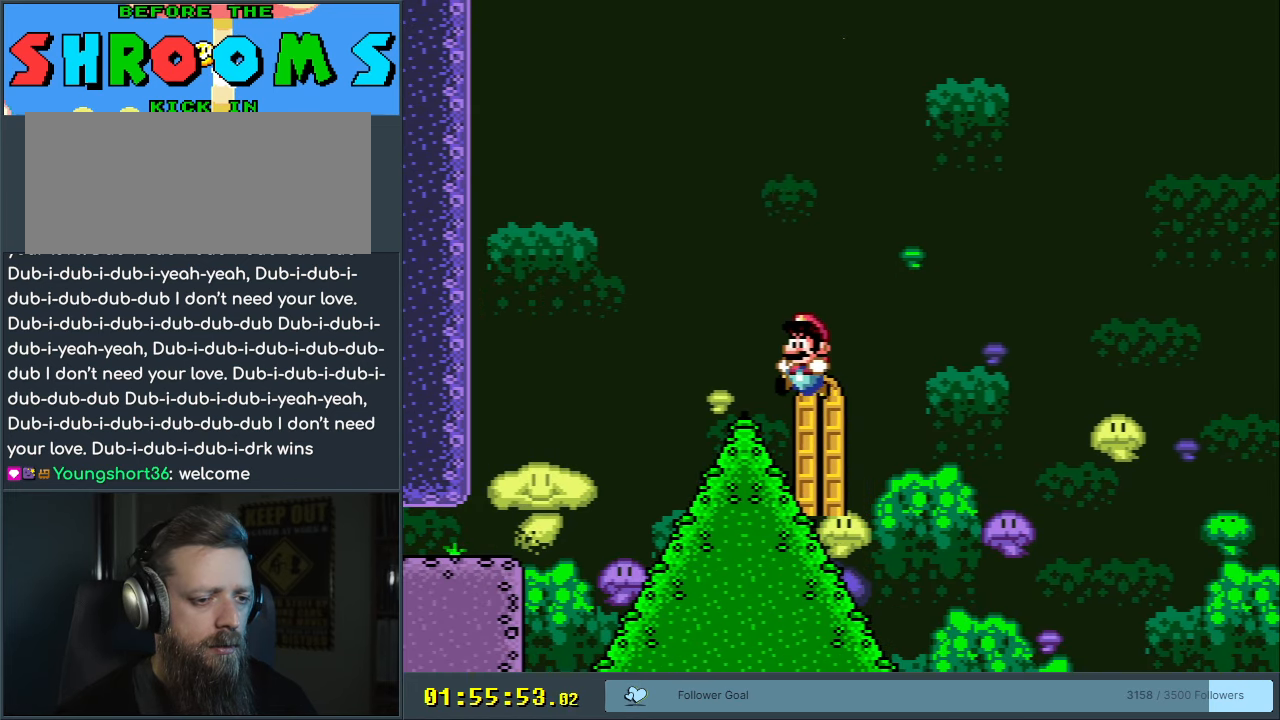
{"buttons": ["B", "Y", "DPAD_UP", "DPAD_LEFT"], "events": [[167, "DPAD_UP", "down"], [267, "B", "up"], [333, "DPAD_UP", "up"], [367, "B", "down"], [417, "DPAD_LEFT", "down"], [467, "DPAD_UP", "down"]]}
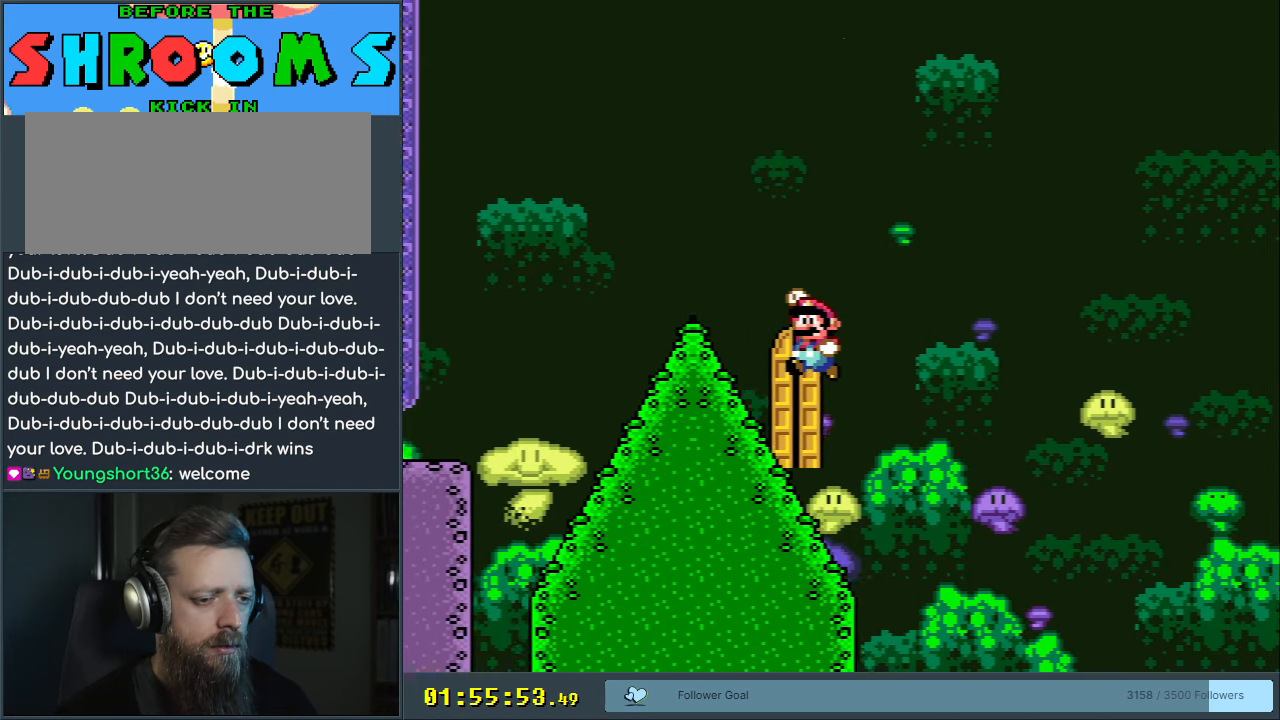
{"buttons": ["B", "Y"], "events": [[83, "DPAD_UP", "up"], [117, "B", "up"], [150, "B", "down"], [217, "DPAD_LEFT", "up"], [350, "DPAD_RIGHT", "down"], [467, "DPAD_RIGHT", "up"]]}
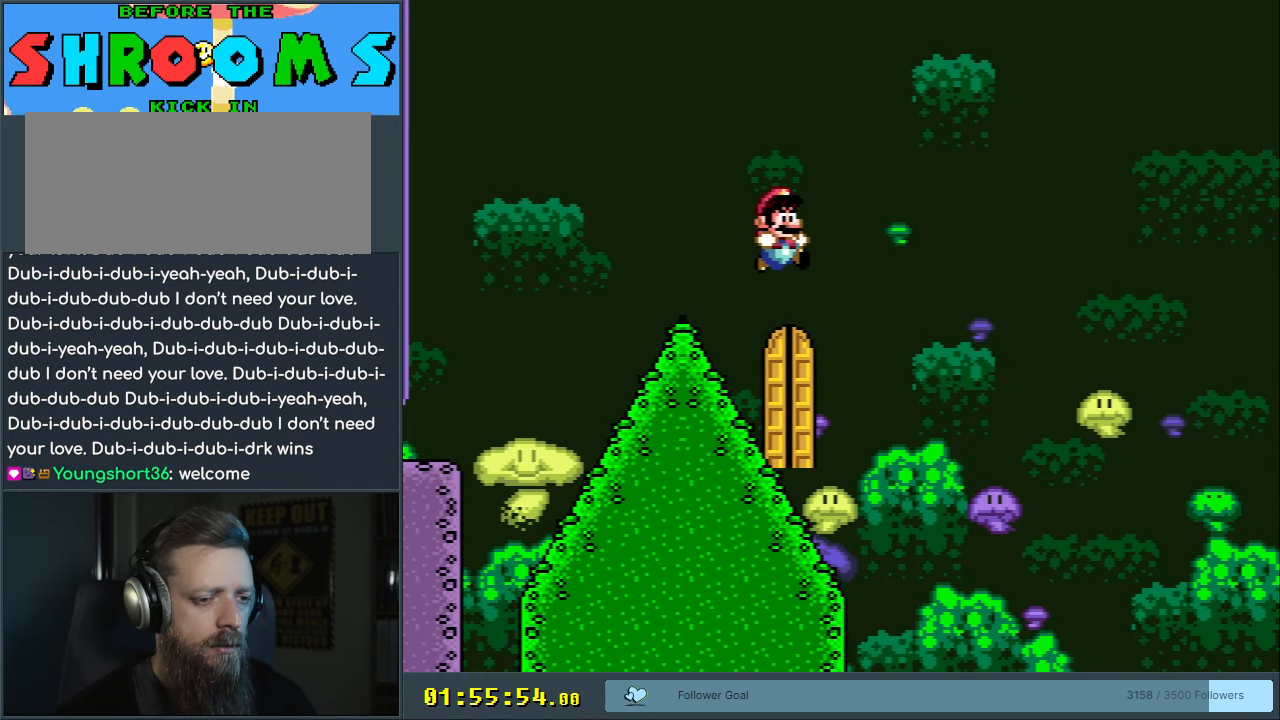
{"buttons": ["B", "Y"], "events": [[83, "B", "up"], [150, "DPAD_LEFT", "down"], [283, "DPAD_LEFT", "up"], [350, "DPAD_UP", "down"], [400, "B", "down"], [500, "DPAD_UP", "up"]]}
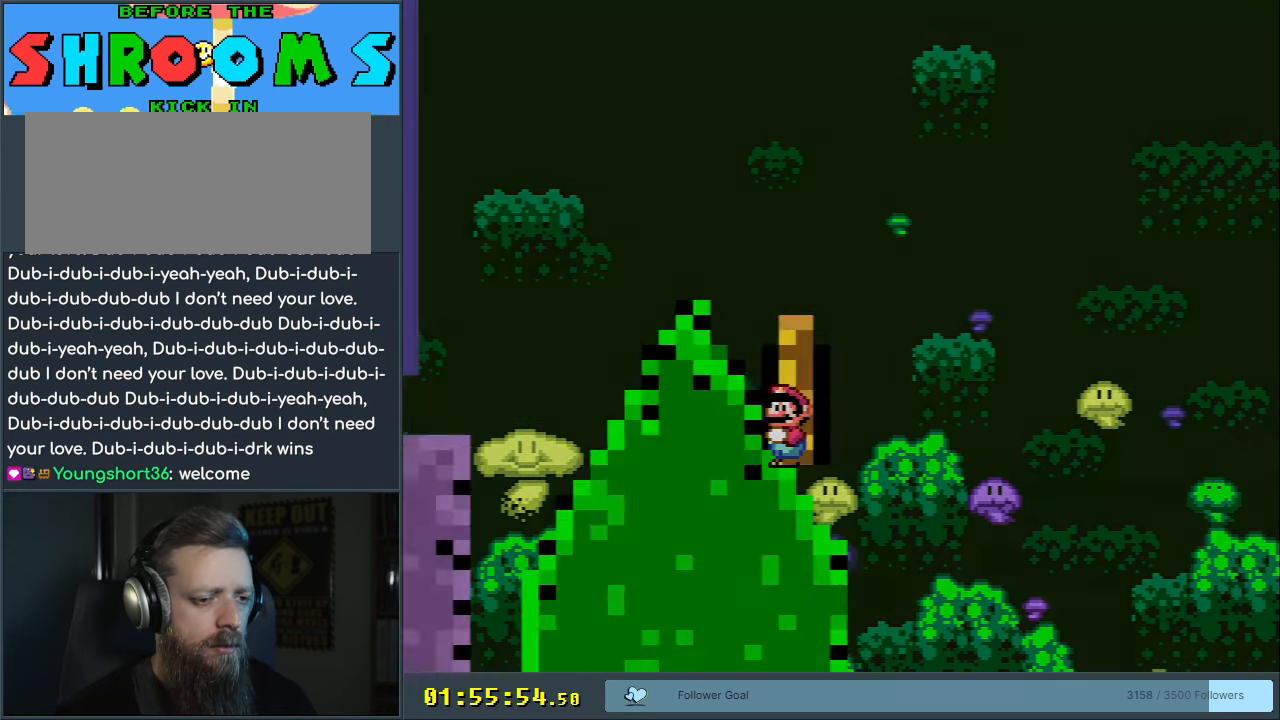
{"buttons": ["B"], "events": [[200, "B", "up"], [317, "Y", "up"], [500, "B", "down"]]}
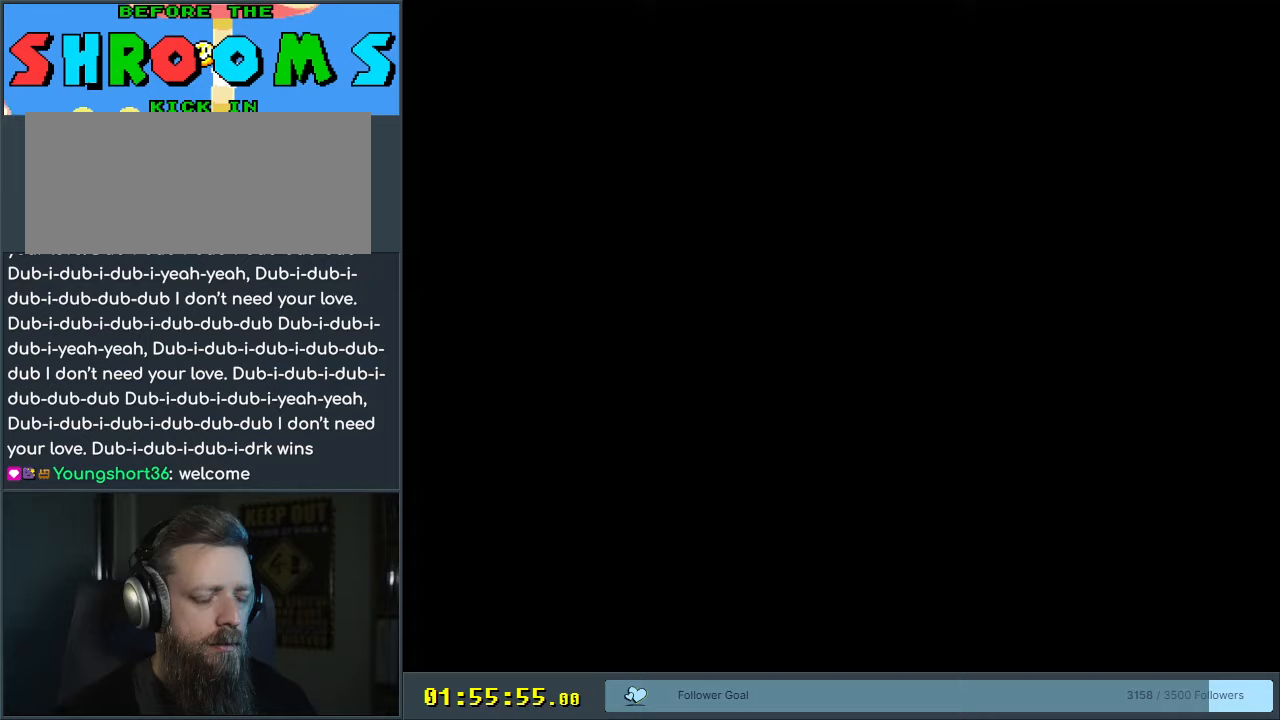
{"buttons": ["B", "Y"], "events": [[33, "Y", "down"]]}
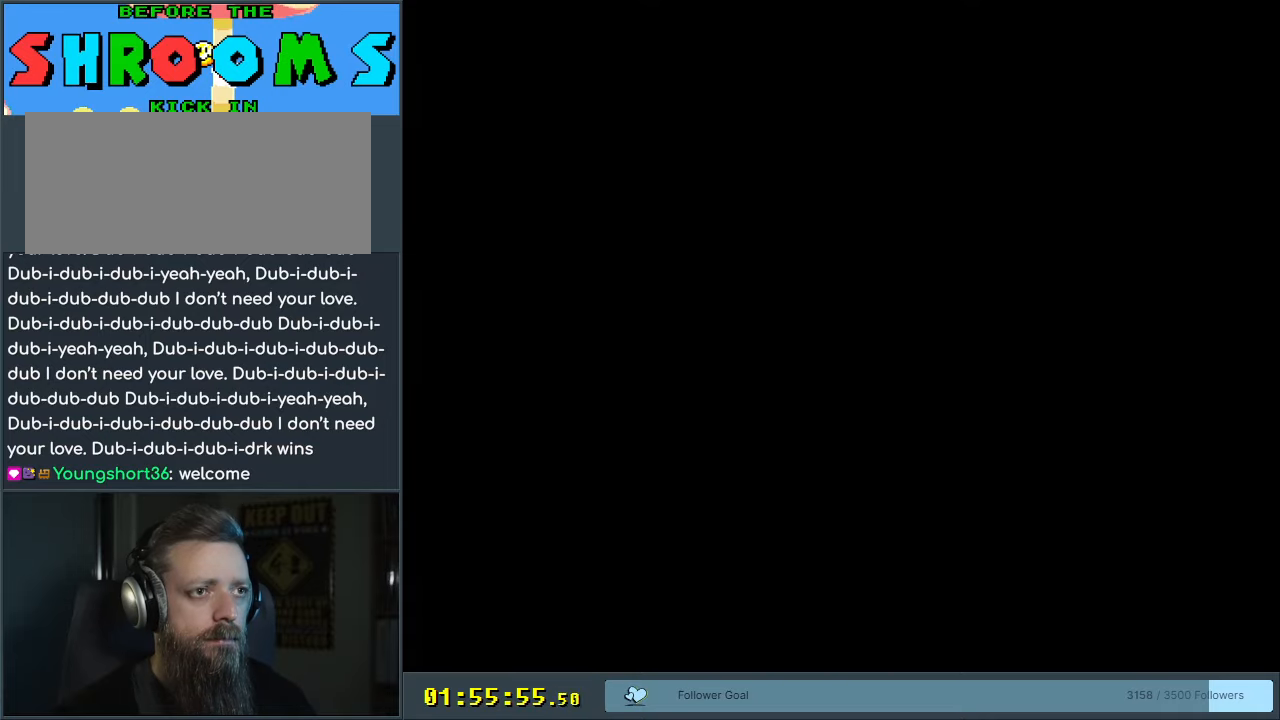
{"buttons": ["B", "Y"], "events": []}
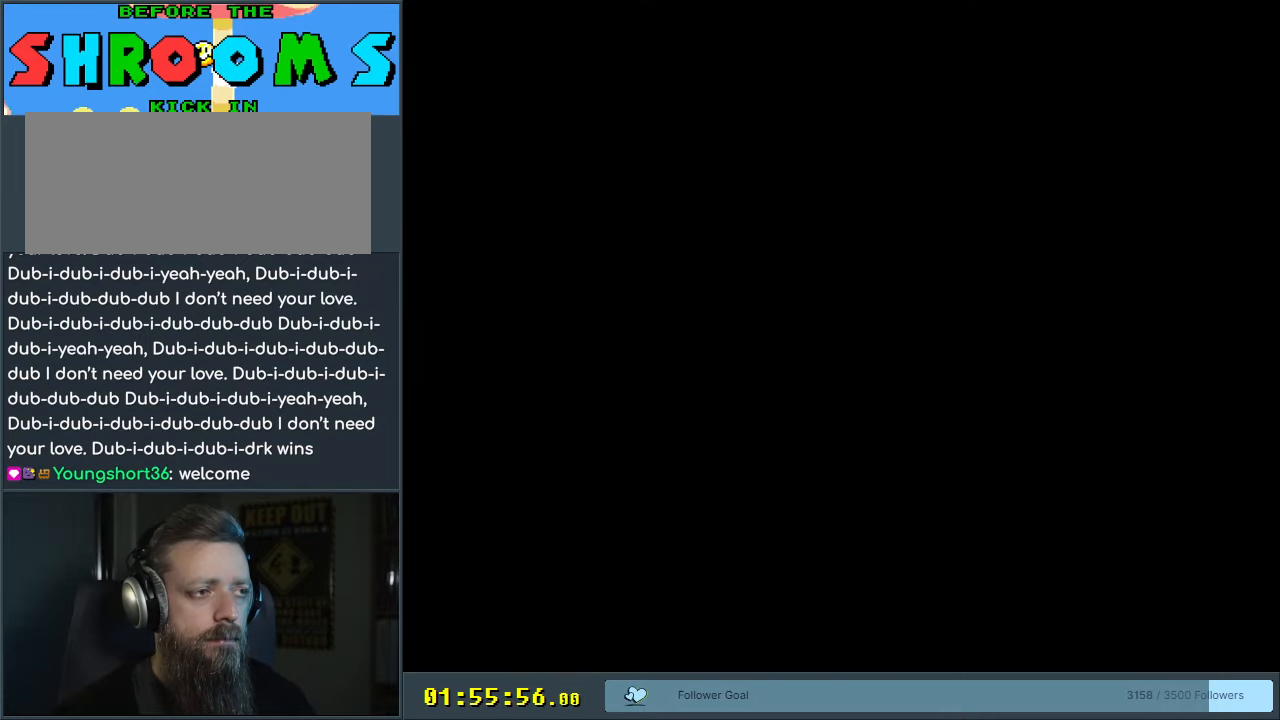
{"buttons": ["B", "Y"], "events": []}
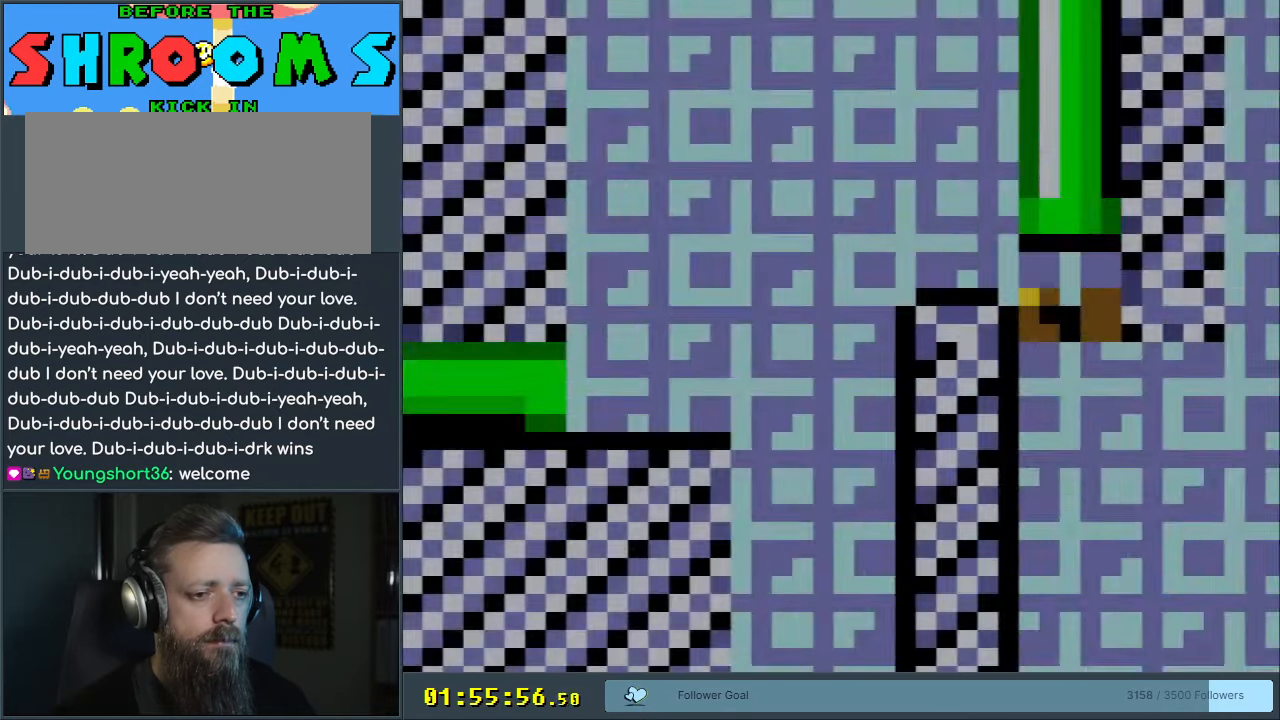
{"buttons": ["Y"], "events": [[450, "B", "up"]]}
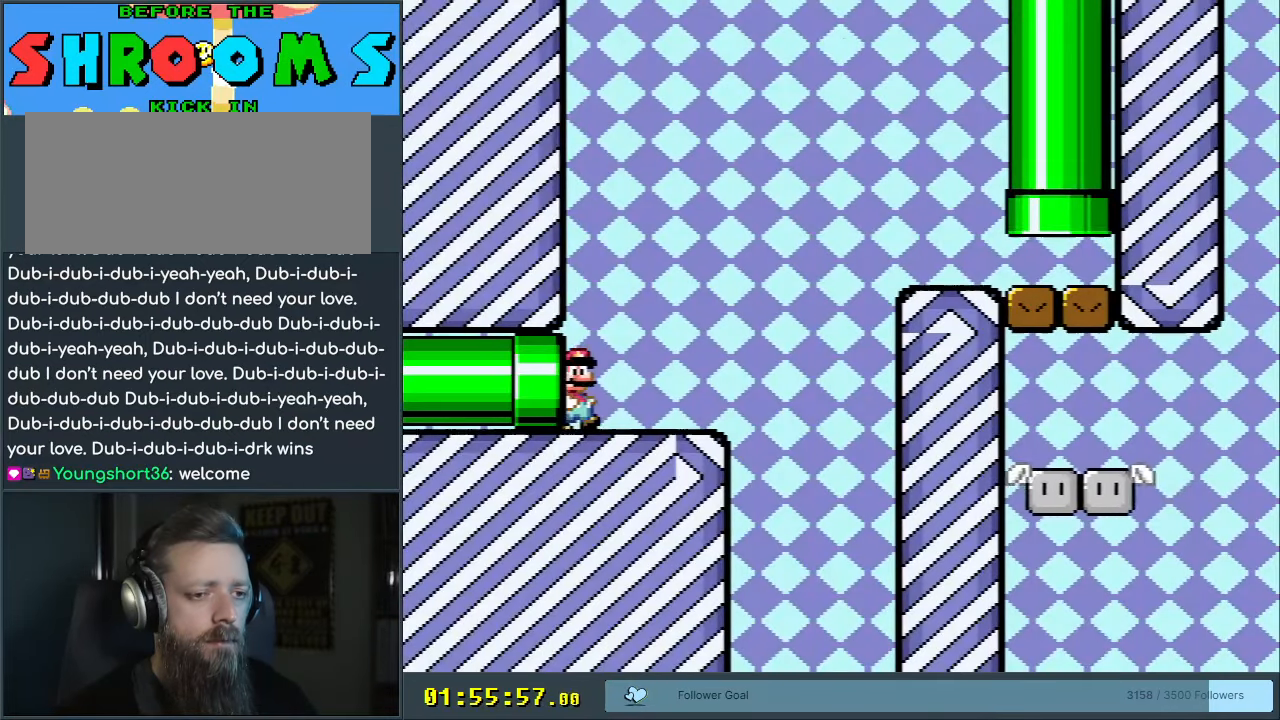
{"buttons": ["Y", "DPAD_RIGHT"], "events": [[250, "DPAD_RIGHT", "down"]]}
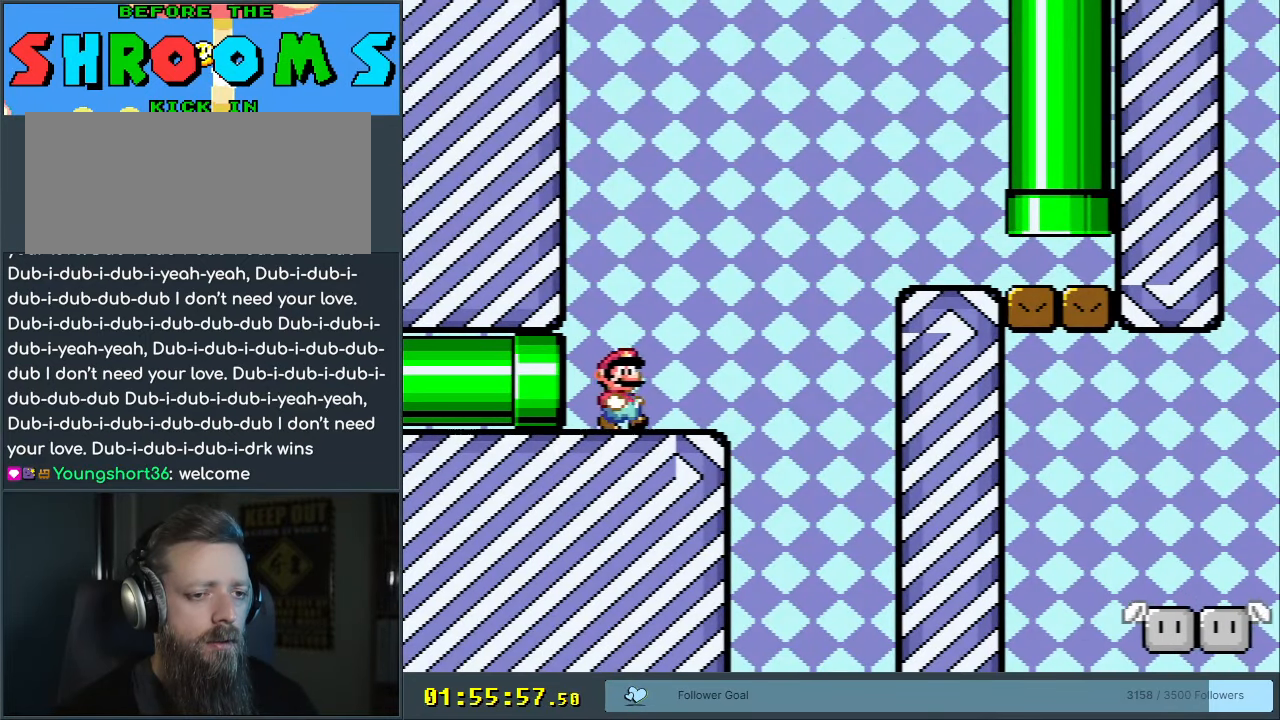
{"buttons": ["Y"], "events": [[17, "B", "down"], [317, "B", "up"], [367, "B", "down"], [417, "B", "up"], [483, "DPAD_RIGHT", "up"]]}
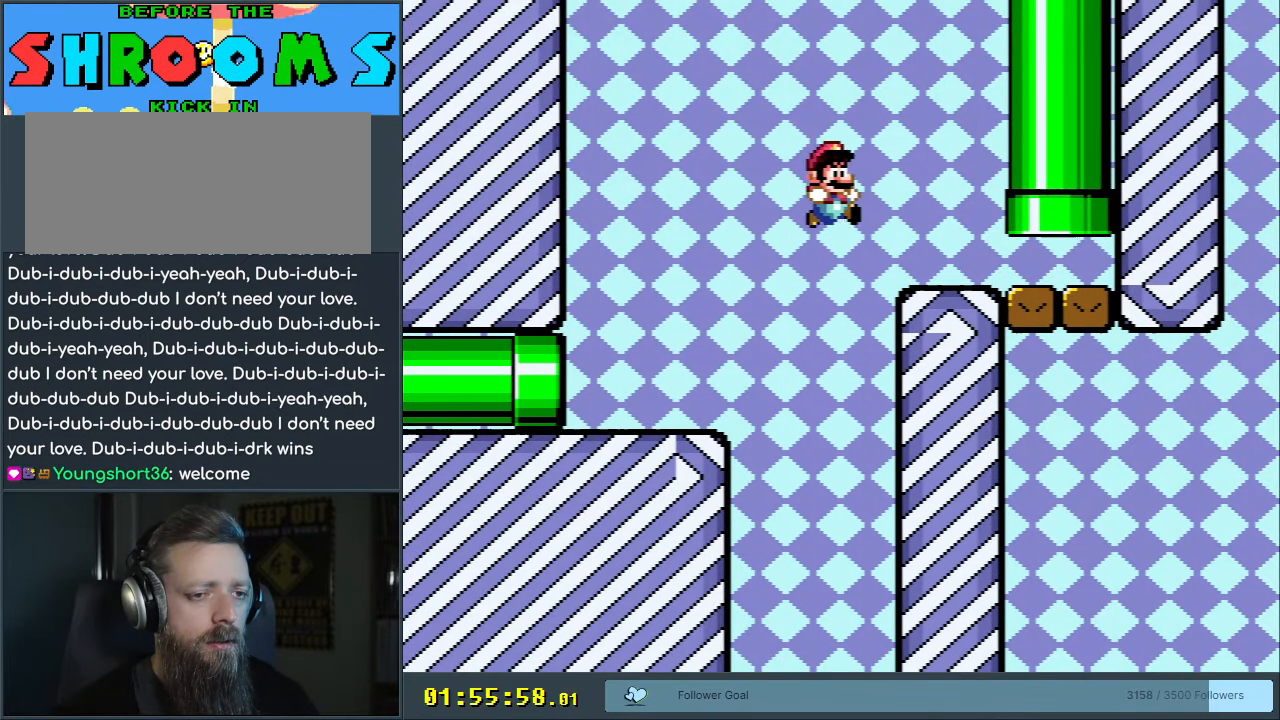
{"buttons": ["Y", "DPAD_DOWN"], "events": [[150, "DPAD_DOWN", "down"], [417, "B", "down"], [500, "B", "up"]]}
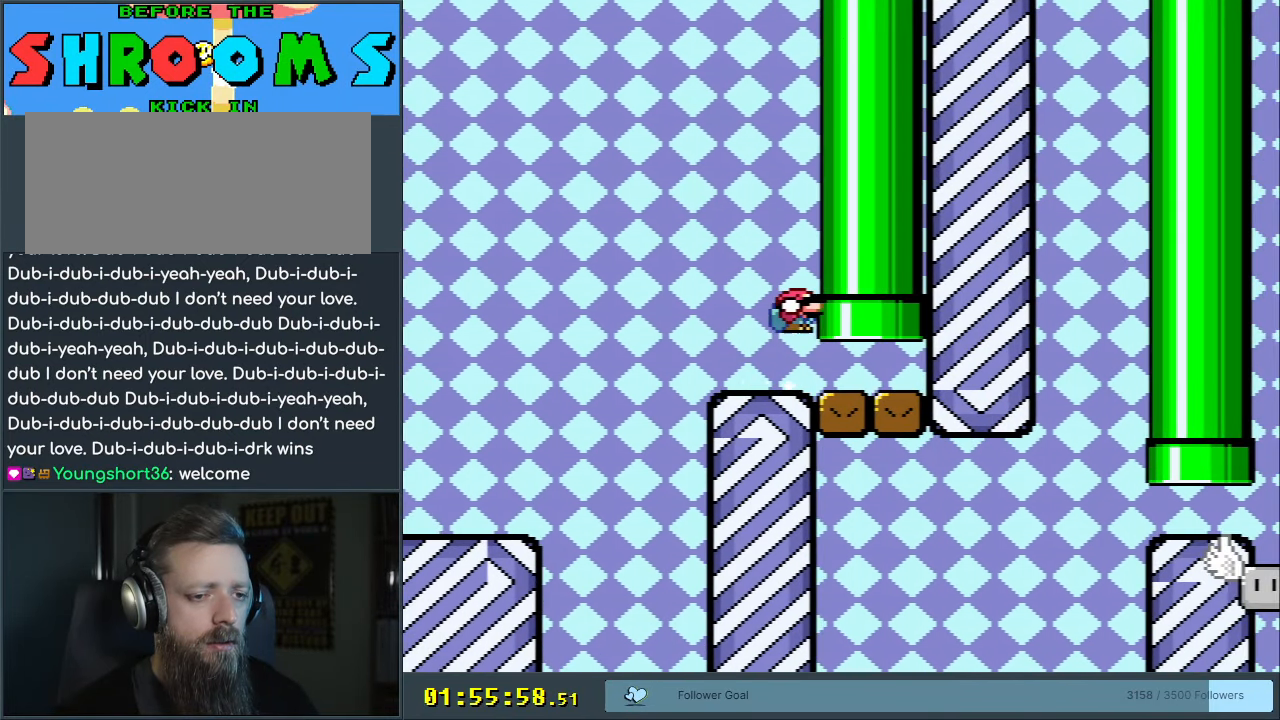
{"buttons": ["Y", "DPAD_LEFT"], "events": [[100, "B", "down"], [200, "B", "up"], [233, "DPAD_RIGHT", "down"], [283, "DPAD_RIGHT", "up"], [350, "DPAD_DOWN", "up"], [400, "DPAD_LEFT", "down"]]}
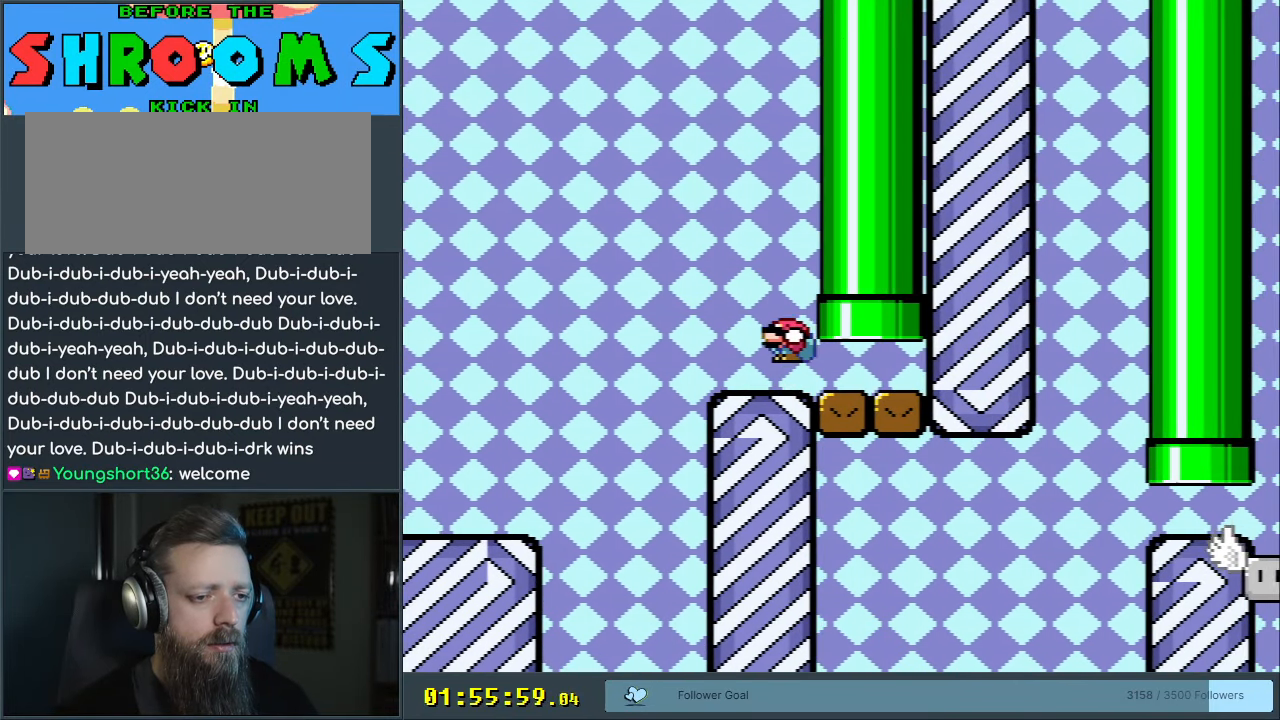
{"buttons": ["B", "Y", "DPAD_RIGHT"], "events": [[67, "DPAD_LEFT", "up"], [100, "B", "down"], [167, "B", "up"], [367, "DPAD_RIGHT", "down"], [450, "B", "down"]]}
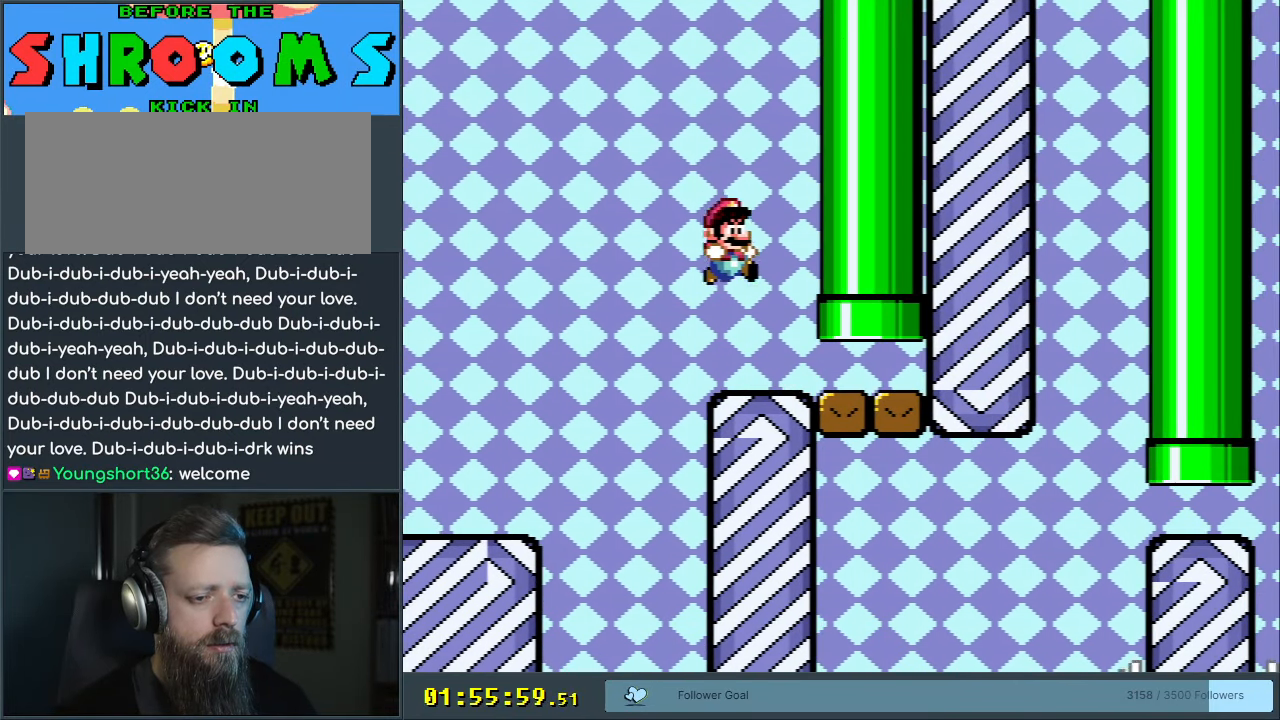
{"buttons": ["DPAD_DOWN"], "events": [[100, "B", "up"], [117, "DPAD_DOWN", "down"], [133, "DPAD_RIGHT", "up"], [500, "Y", "up"]]}
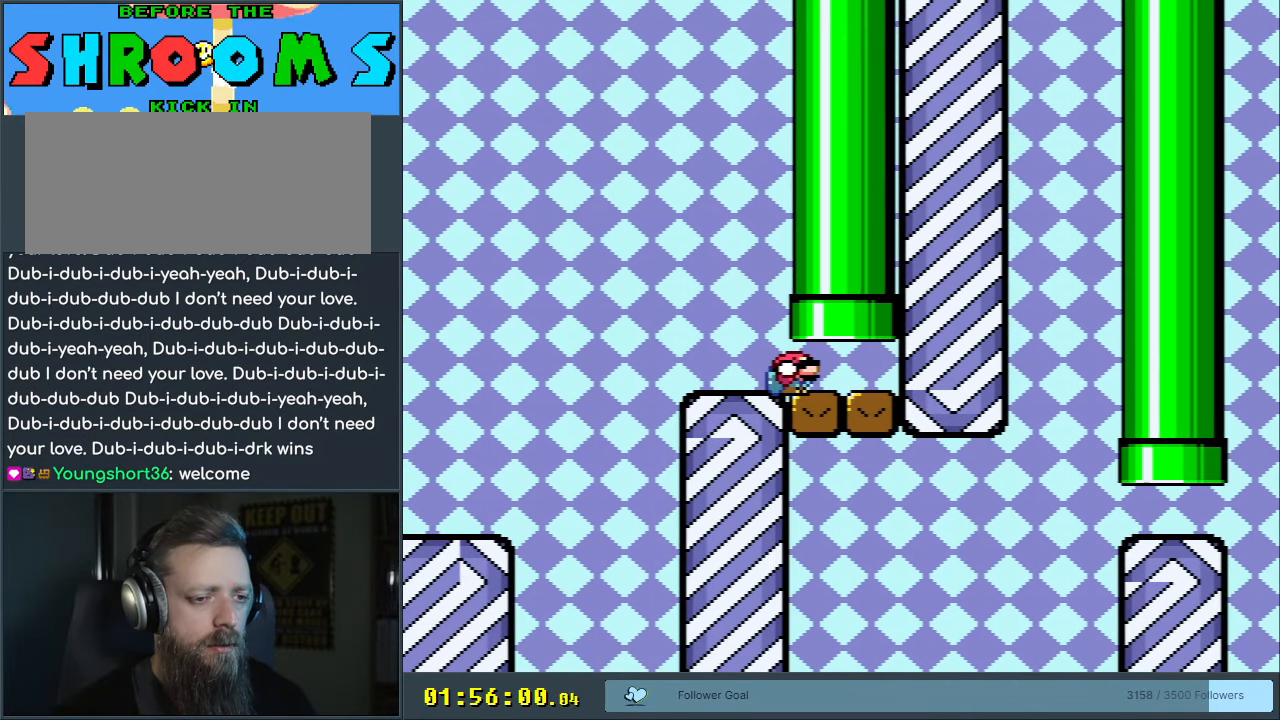
{"buttons": ["DPAD_DOWN", "DPAD_RIGHT"], "events": [[233, "DPAD_RIGHT", "down"], [400, "B", "down"], [500, "B", "up"]]}
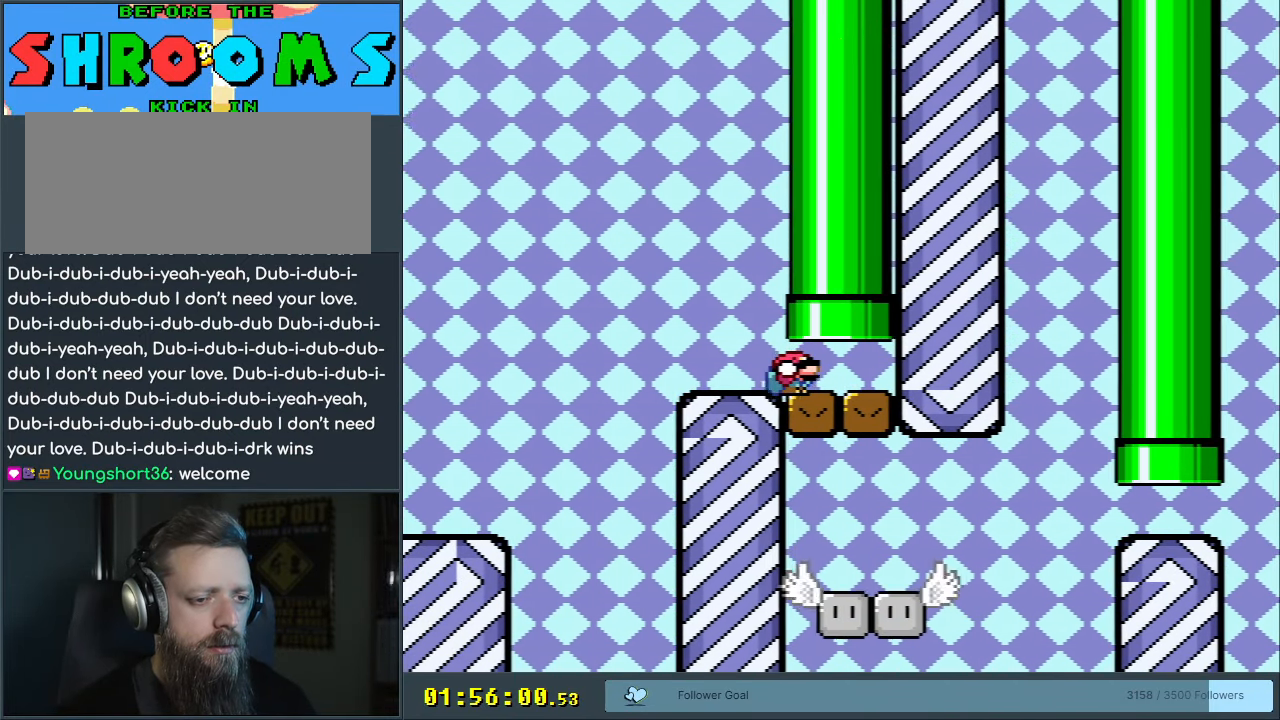
{"buttons": ["B", "DPAD_DOWN", "DPAD_RIGHT"], "events": [[100, "B", "down"], [183, "B", "up"], [317, "B", "down"], [383, "B", "up"], [467, "B", "down"]]}
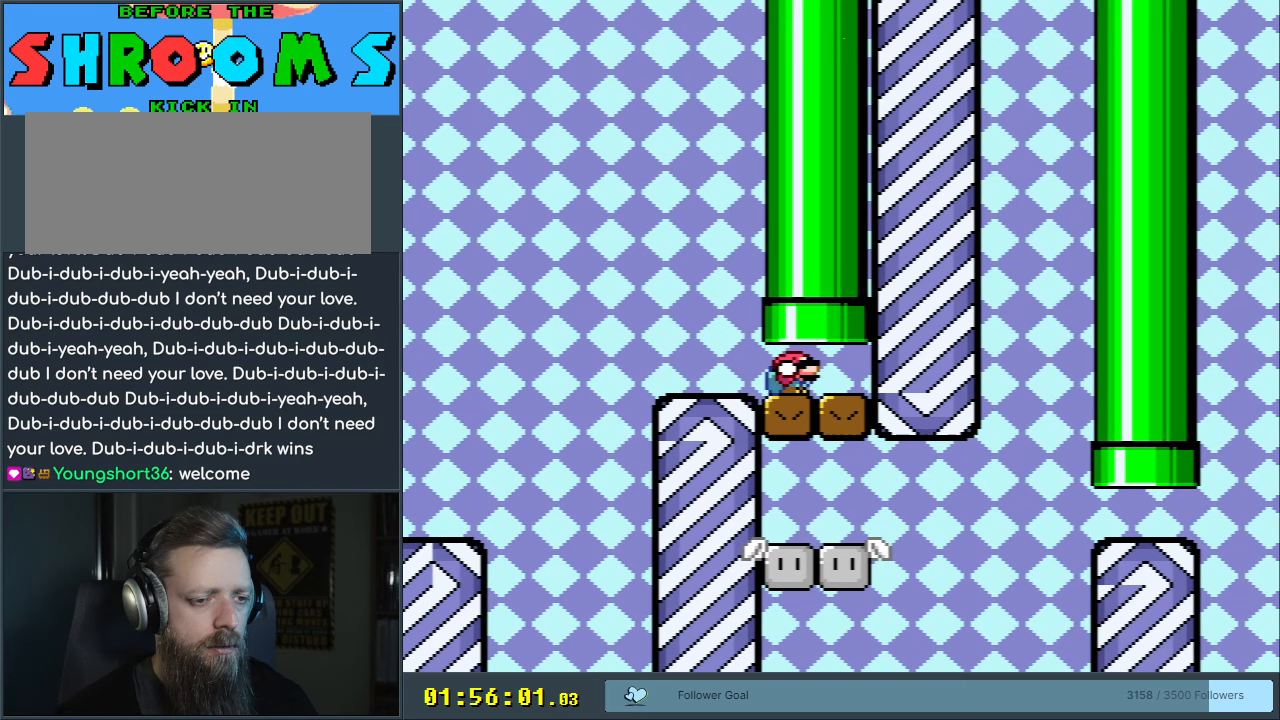
{"buttons": ["DPAD_DOWN", "DPAD_RIGHT"], "events": [[83, "B", "up"], [167, "B", "down"], [283, "B", "up"], [367, "B", "down"], [433, "B", "up"]]}
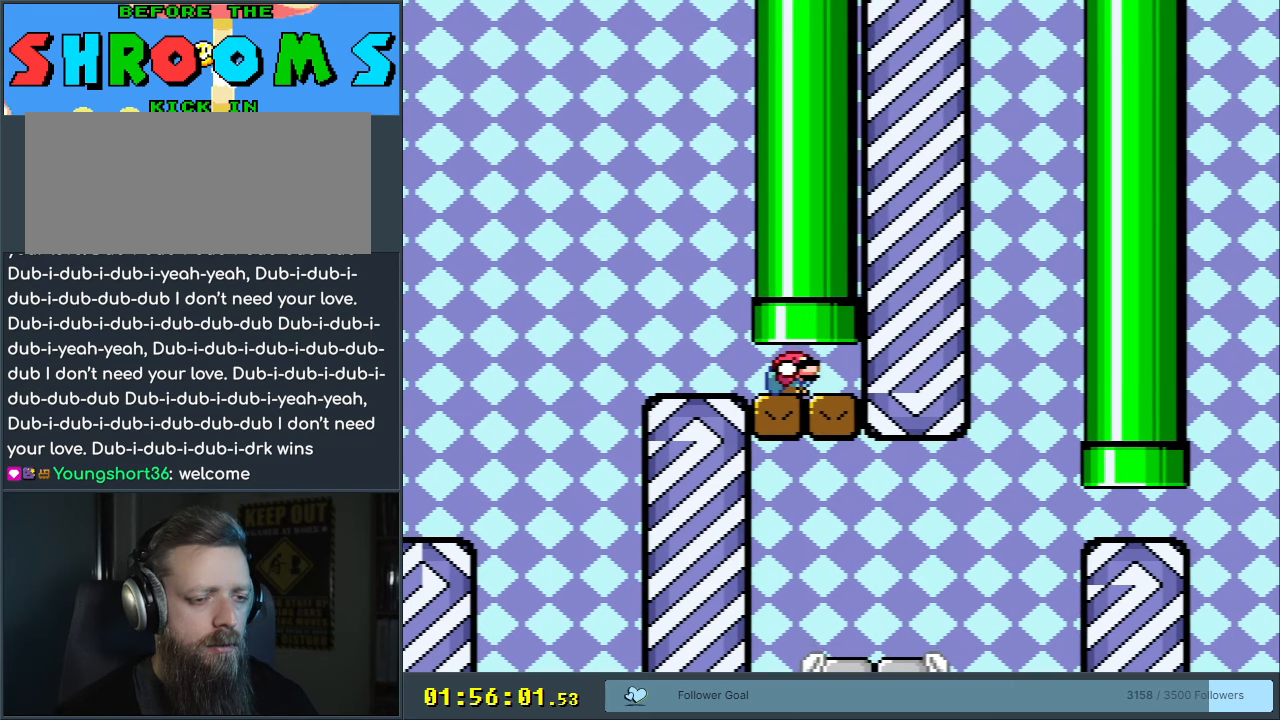
{"buttons": ["DPAD_DOWN", "DPAD_RIGHT"], "events": [[117, "B", "down"], [183, "B", "up"], [433, "B", "down"], [450, "B", "up"]]}
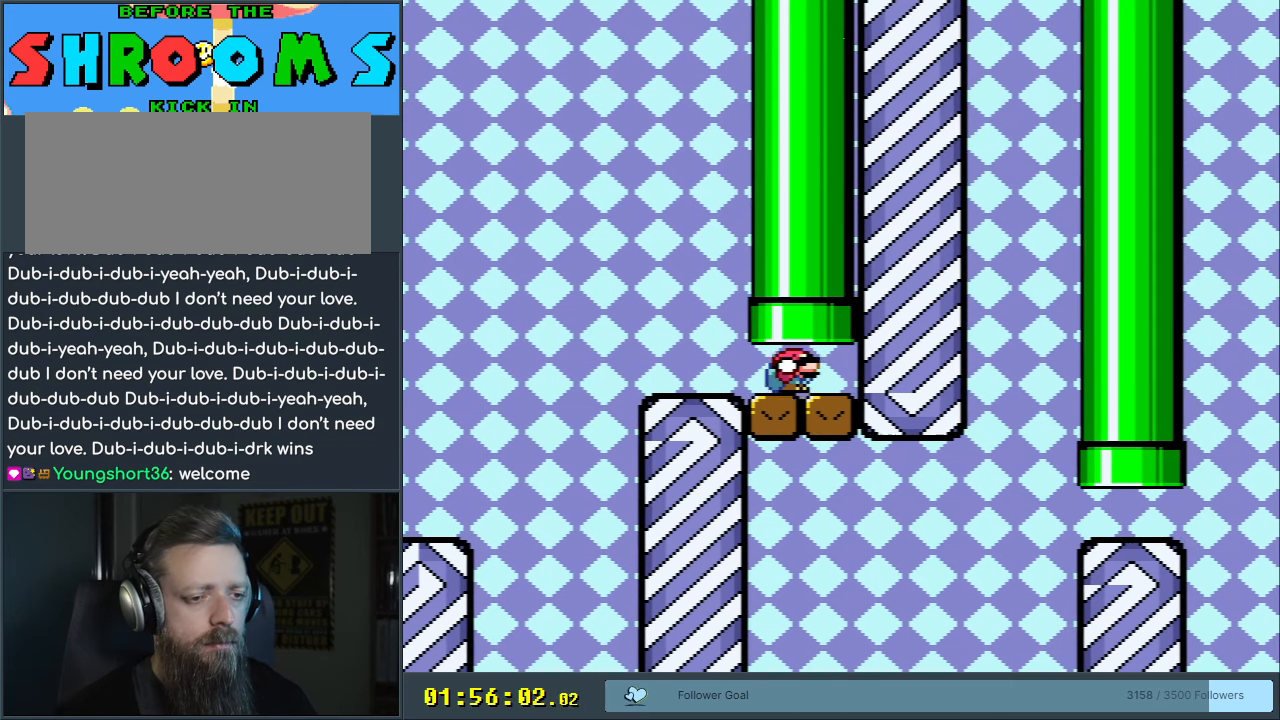
{"buttons": ["DPAD_DOWN"], "events": [[33, "B", "down"], [117, "B", "up"], [183, "B", "down"], [267, "B", "up"], [500, "DPAD_RIGHT", "up"]]}
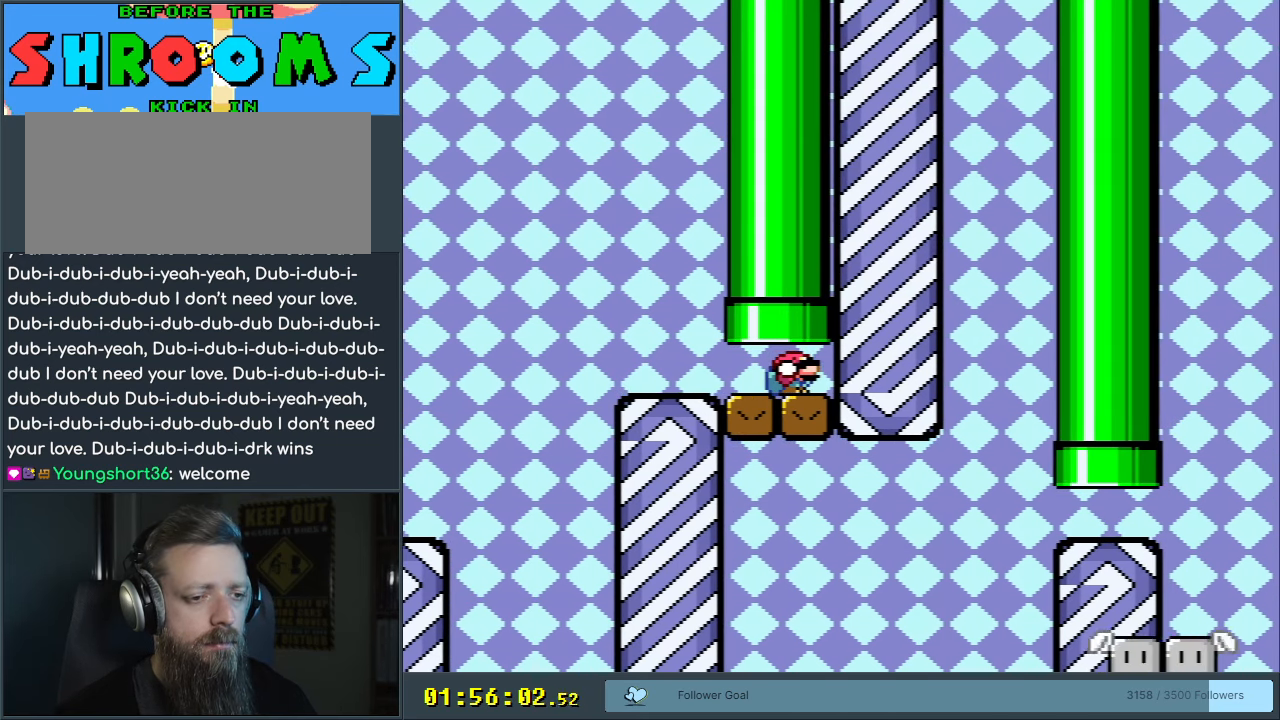
{"buttons": ["DPAD_DOWN"], "events": [[217, "DPAD_RIGHT", "down"], [317, "DPAD_RIGHT", "up"]]}
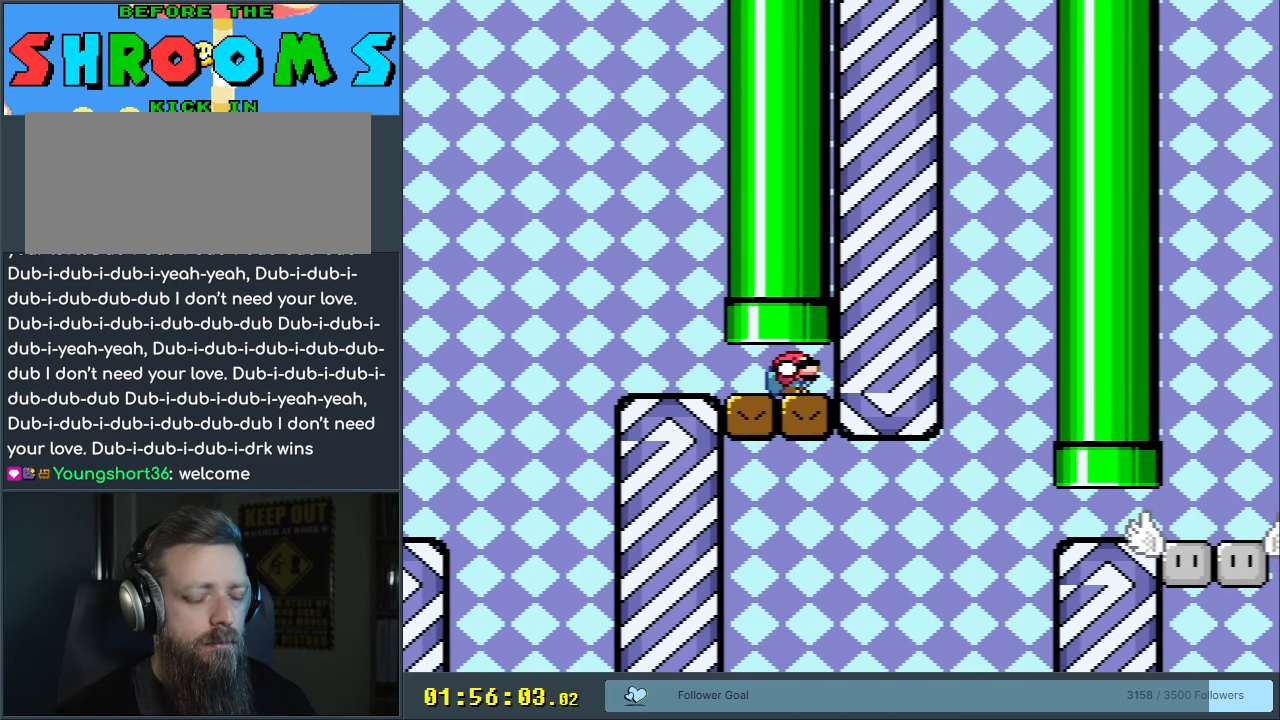
{"buttons": ["DPAD_DOWN", "DPAD_LEFT"], "events": [[117, "DPAD_LEFT", "down"]]}
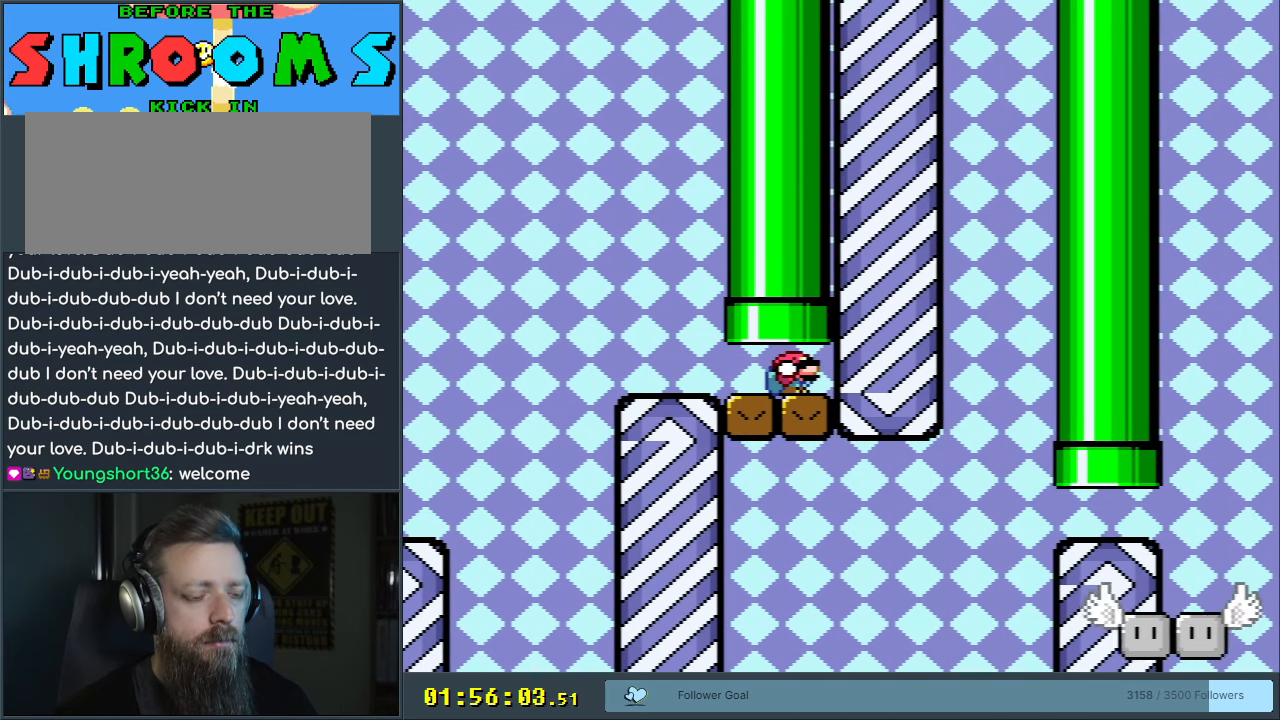
{"buttons": ["DPAD_DOWN", "DPAD_LEFT"], "events": []}
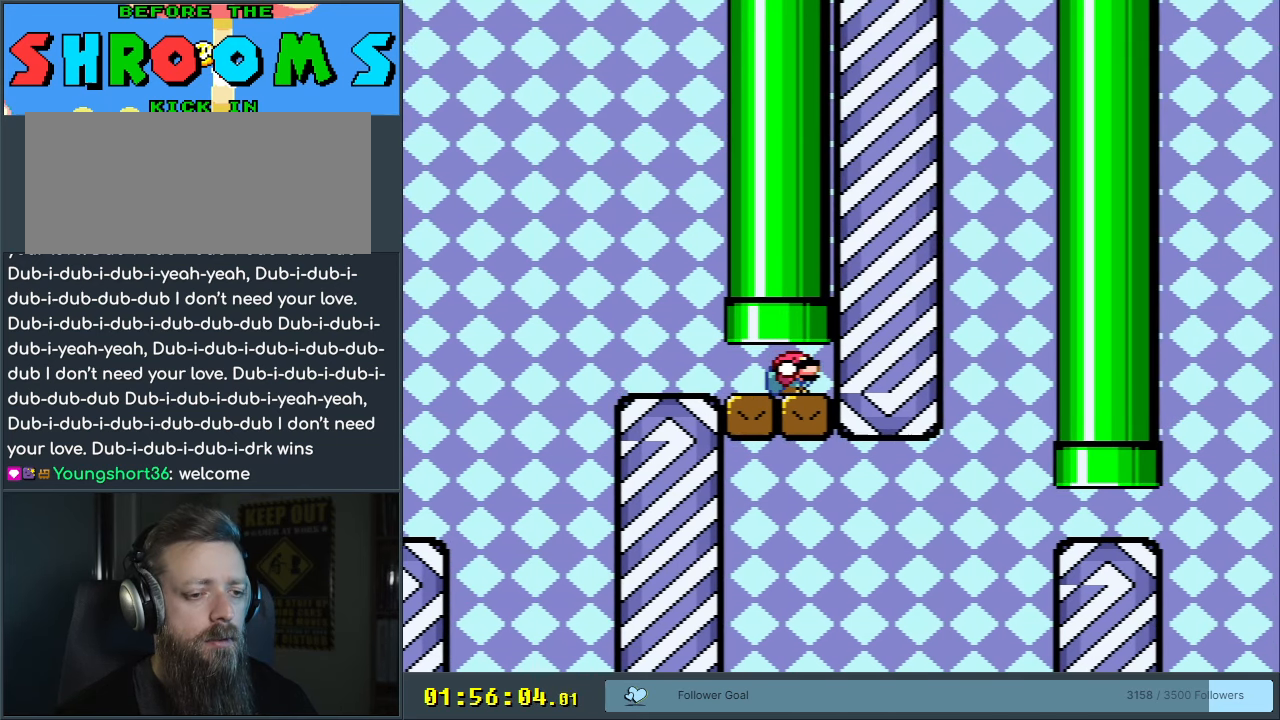
{"buttons": ["DPAD_DOWN", "DPAD_LEFT"], "events": []}
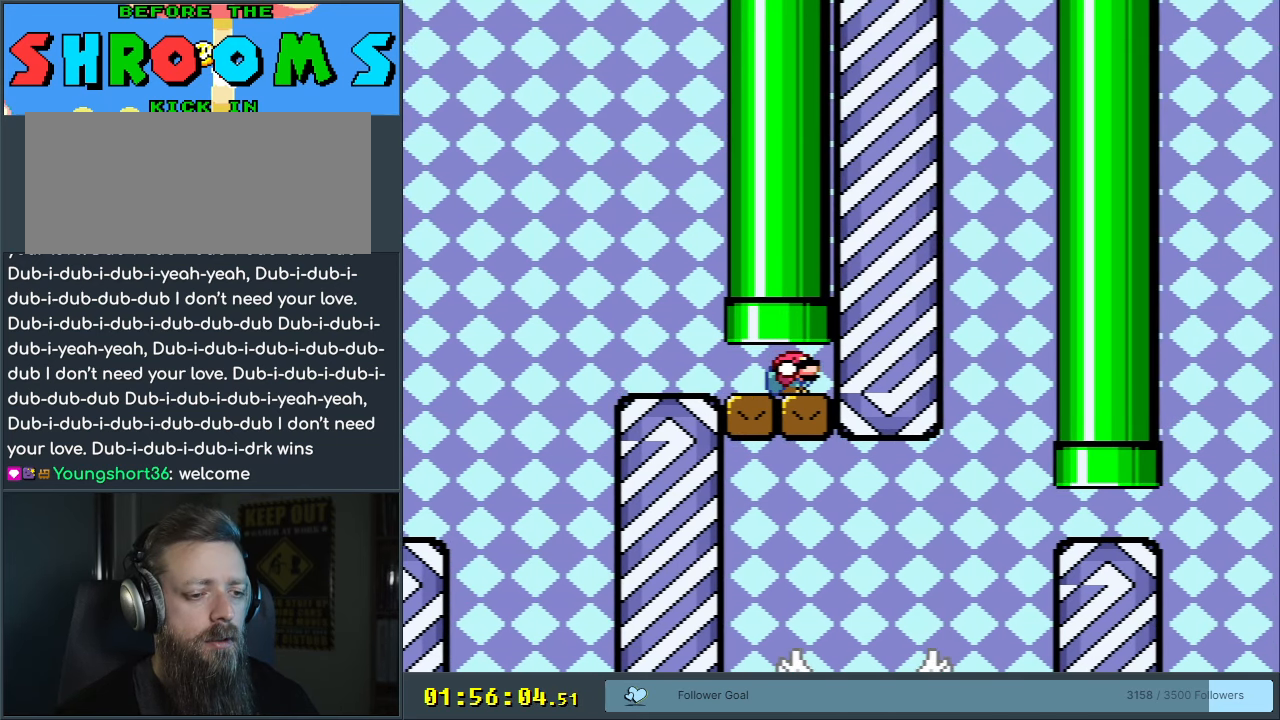
{"buttons": ["A", "DPAD_DOWN", "DPAD_LEFT"], "events": [[283, "A", "down"], [367, "A", "up"], [467, "A", "down"]]}
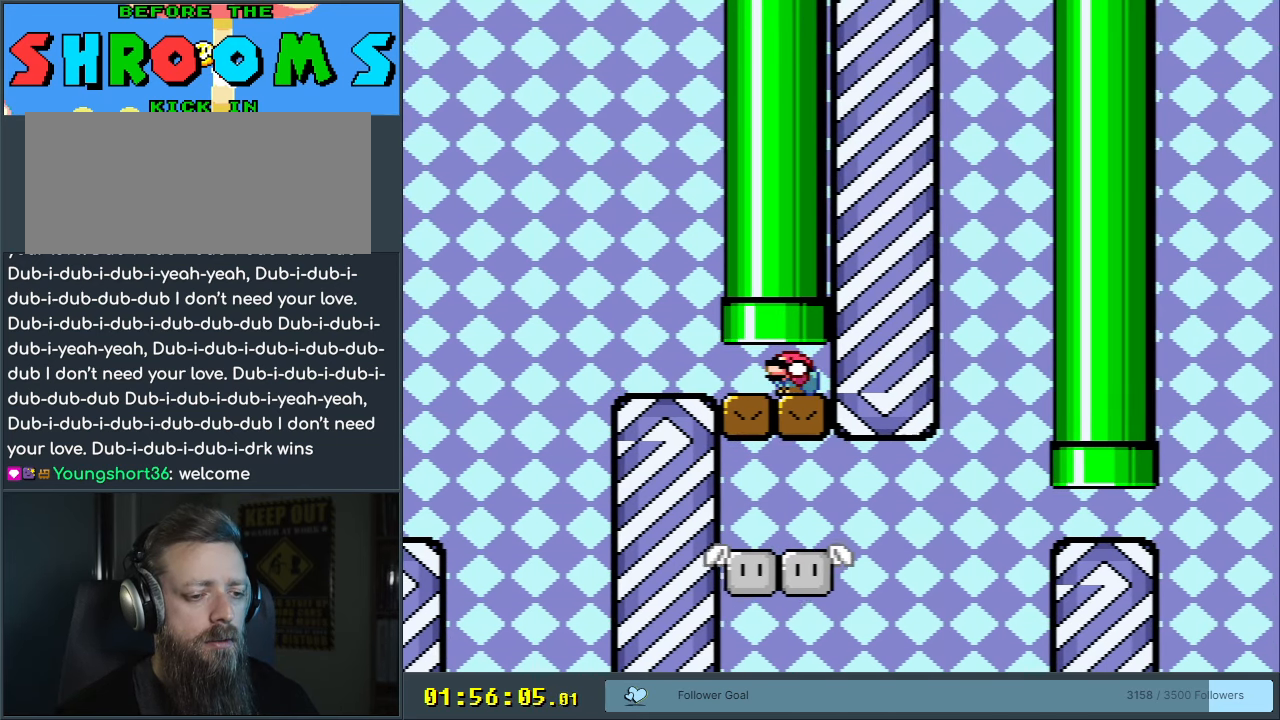
{"buttons": ["DPAD_DOWN"], "events": [[50, "A", "up"], [117, "A", "down"], [167, "A", "up"], [217, "A", "down"], [283, "A", "up"], [350, "A", "down"], [433, "A", "up"], [450, "DPAD_LEFT", "up"]]}
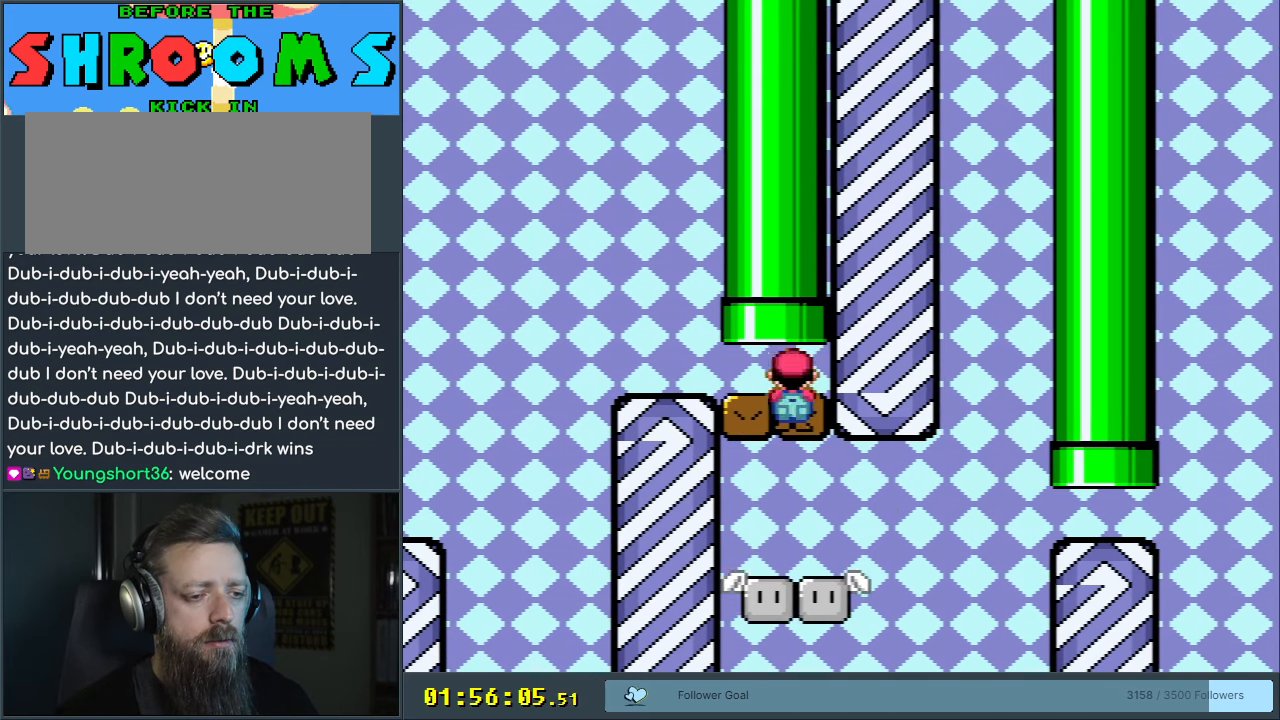
{"buttons": ["B", "Y", "DPAD_RIGHT"], "events": [[33, "DPAD_RIGHT", "down"], [167, "DPAD_RIGHT", "up"], [250, "DPAD_RIGHT", "down"], [300, "DPAD_DOWN", "up"], [317, "B", "down"], [350, "Y", "down"]]}
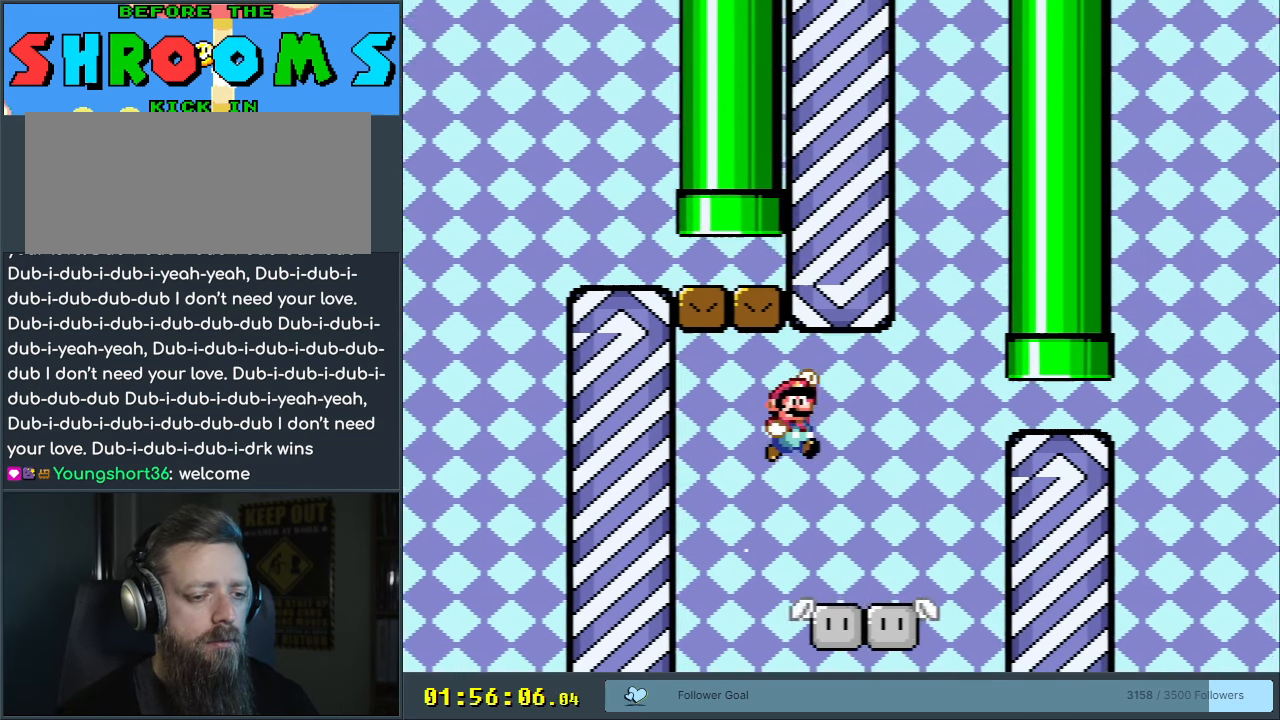
{"buttons": ["B", "Y", "DPAD_DOWN"], "events": [[67, "DPAD_RIGHT", "up"], [83, "B", "up"], [167, "DPAD_RIGHT", "down"], [333, "DPAD_RIGHT", "up"], [400, "DPAD_DOWN", "down"], [417, "DPAD_LEFT", "down"], [467, "B", "down"], [467, "DPAD_LEFT", "up"]]}